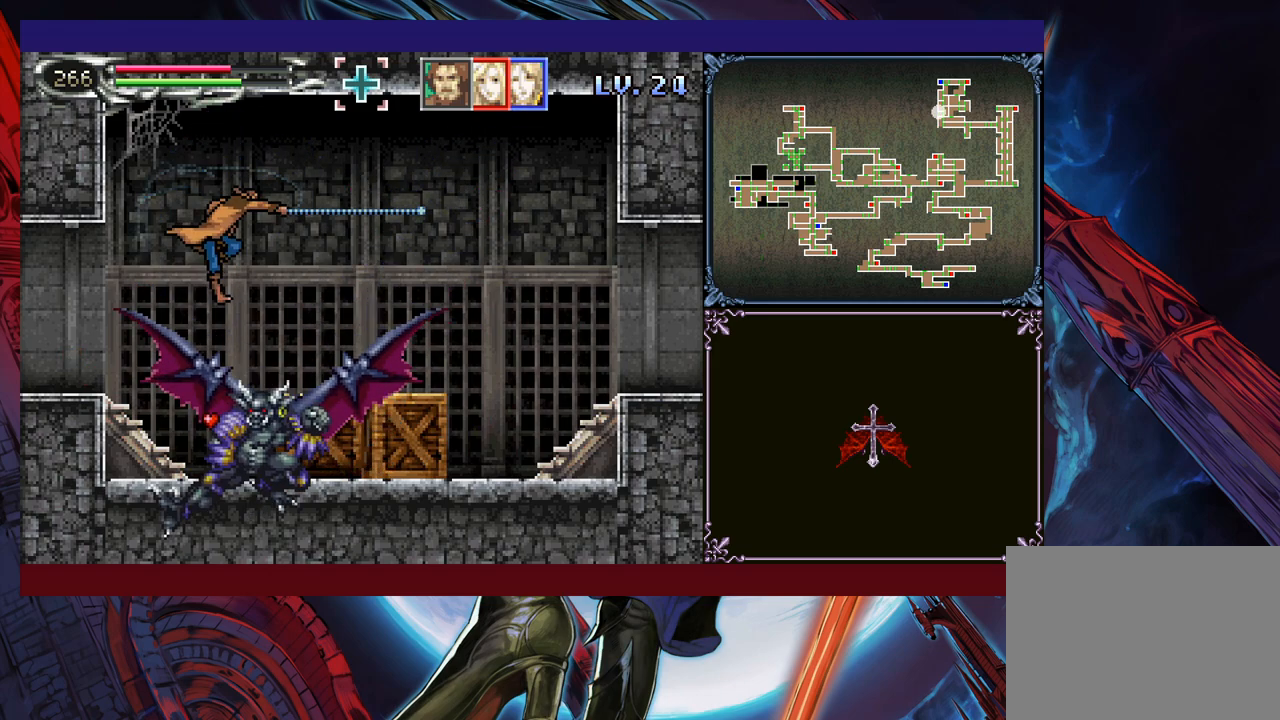
Gameplay with a controller (Xbox layout); each line is a JSON object with the inputs held at the frame after it. "events" lists button and stick changes between this image and that frame as [ms after this image, input, new state], when the widget could be followed in between. Not read: L2 R2 R3 right_stick.
{"buttons": ["X"], "left_stick": "left", "events": [[50, "left_stick", "right"], [400, "B", "down"], [400, "left_stick", "left"], [433, "X", "down"], [483, "B", "up"]]}
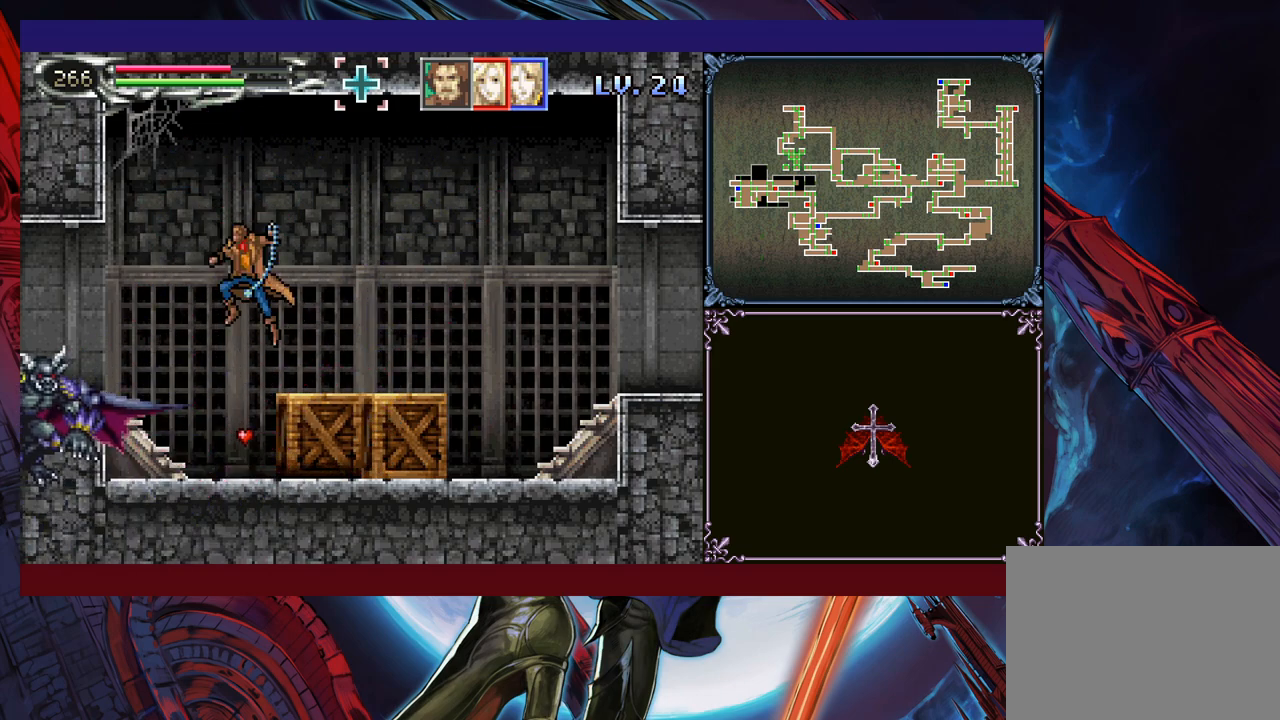
{"buttons": ["Y"], "left_stick": "right", "events": [[33, "X", "up"], [483, "left_stick", "right"], [500, "Y", "down"]]}
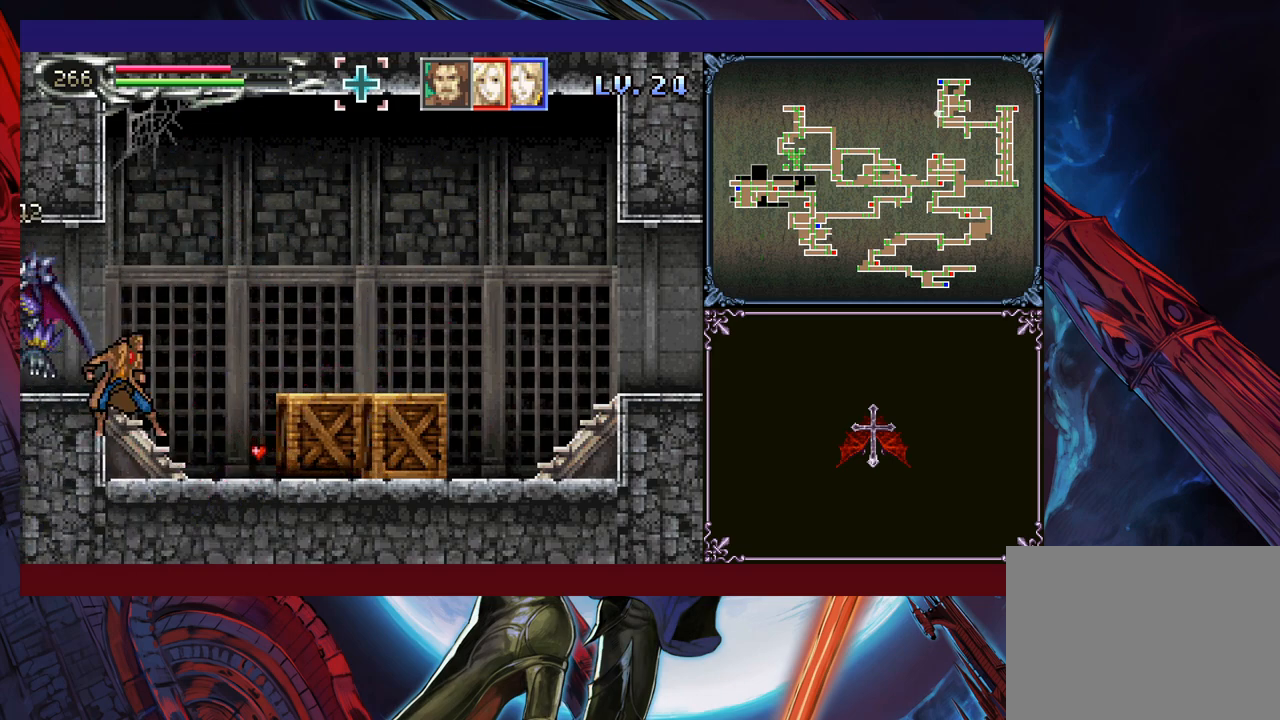
{"buttons": [], "left_stick": "left", "events": [[33, "B", "down"], [50, "Y", "up"], [100, "B", "up"], [100, "left_stick", "down-left"], [350, "Y", "down"], [400, "B", "down"], [400, "Y", "up"], [400, "left_stick", "right"], [450, "B", "up"], [500, "left_stick", "left"]]}
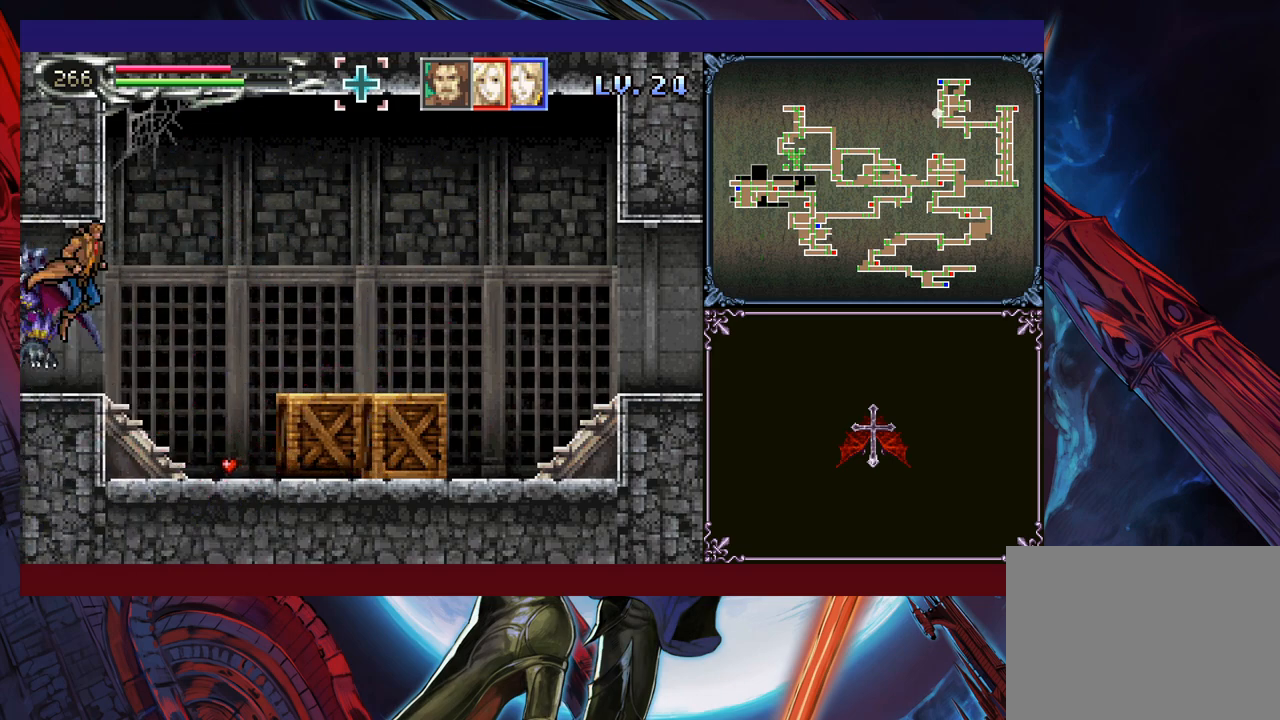
{"buttons": [], "left_stick": "left", "events": [[383, "left_stick", "right"], [400, "B", "down"], [450, "B", "up"], [483, "left_stick", "left"]]}
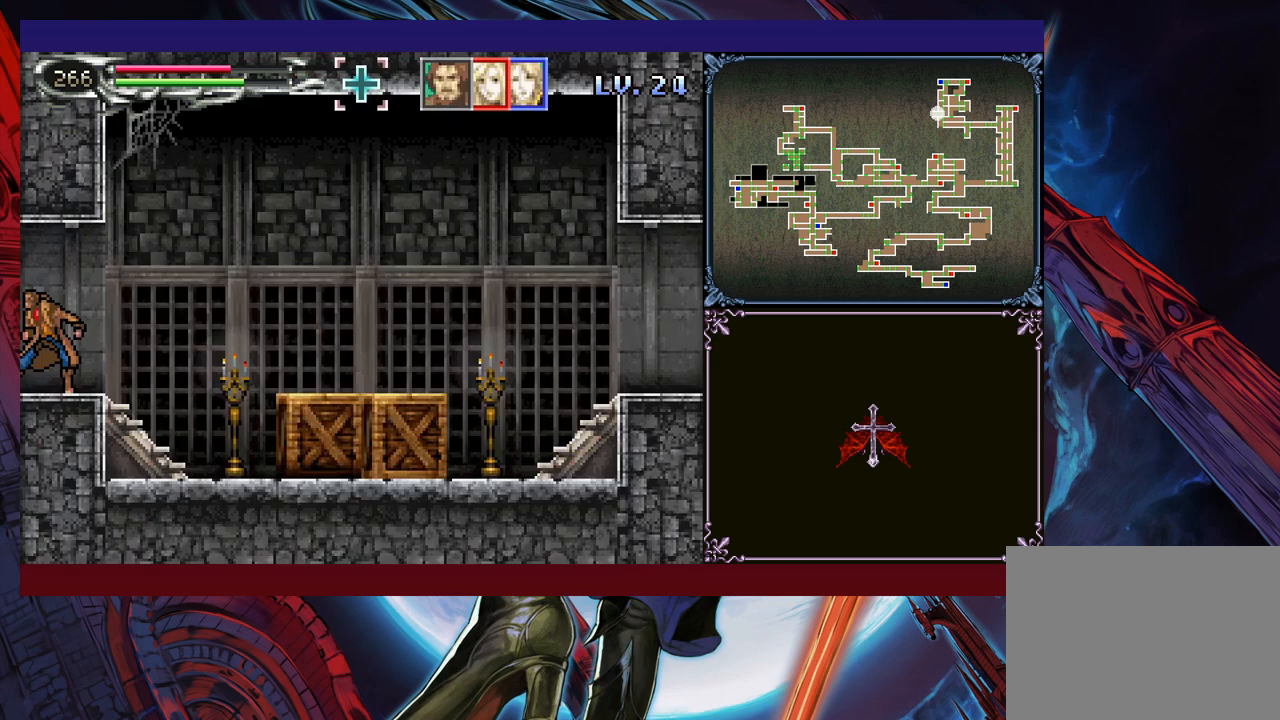
{"buttons": [], "left_stick": "left", "events": [[350, "left_stick", "right"], [383, "Y", "down"], [400, "B", "down"], [433, "Y", "up"], [450, "B", "up"], [450, "left_stick", "left"]]}
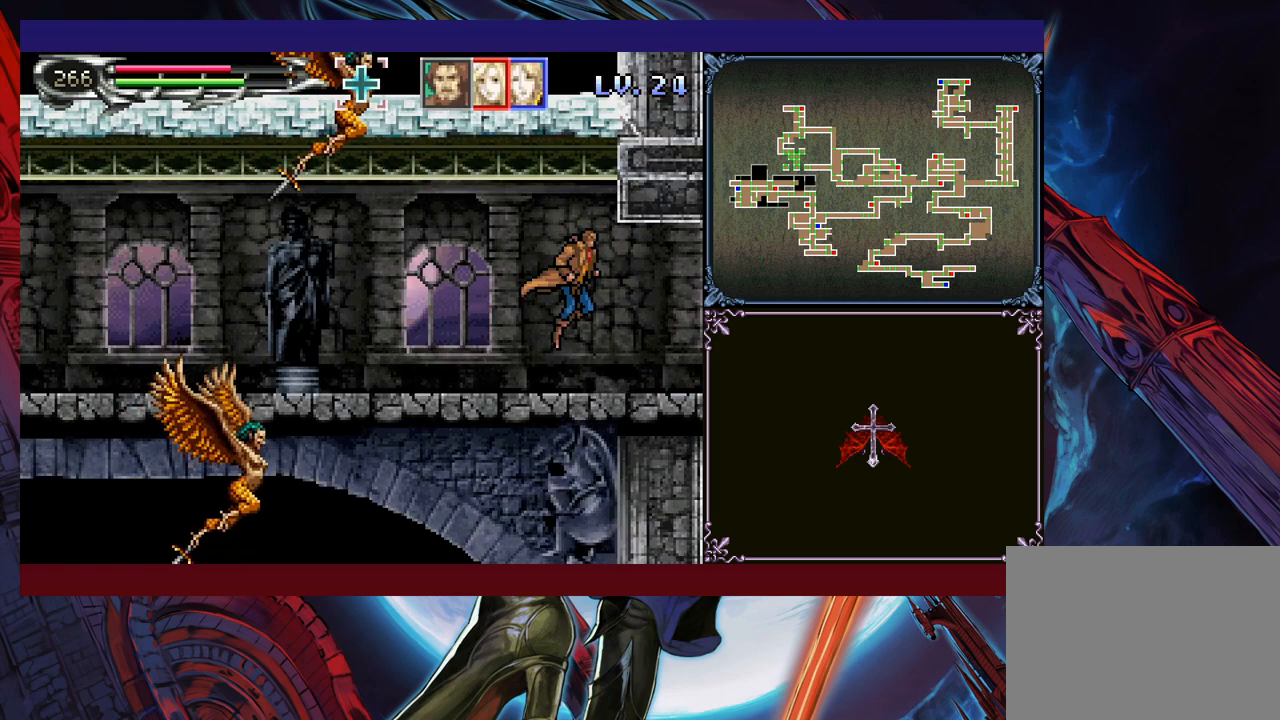
{"buttons": ["X"], "left_stick": "up-right", "events": [[233, "left_stick", "up-left"], [250, "B", "down"], [350, "B", "up"], [400, "X", "down"], [433, "left_stick", "up-right"]]}
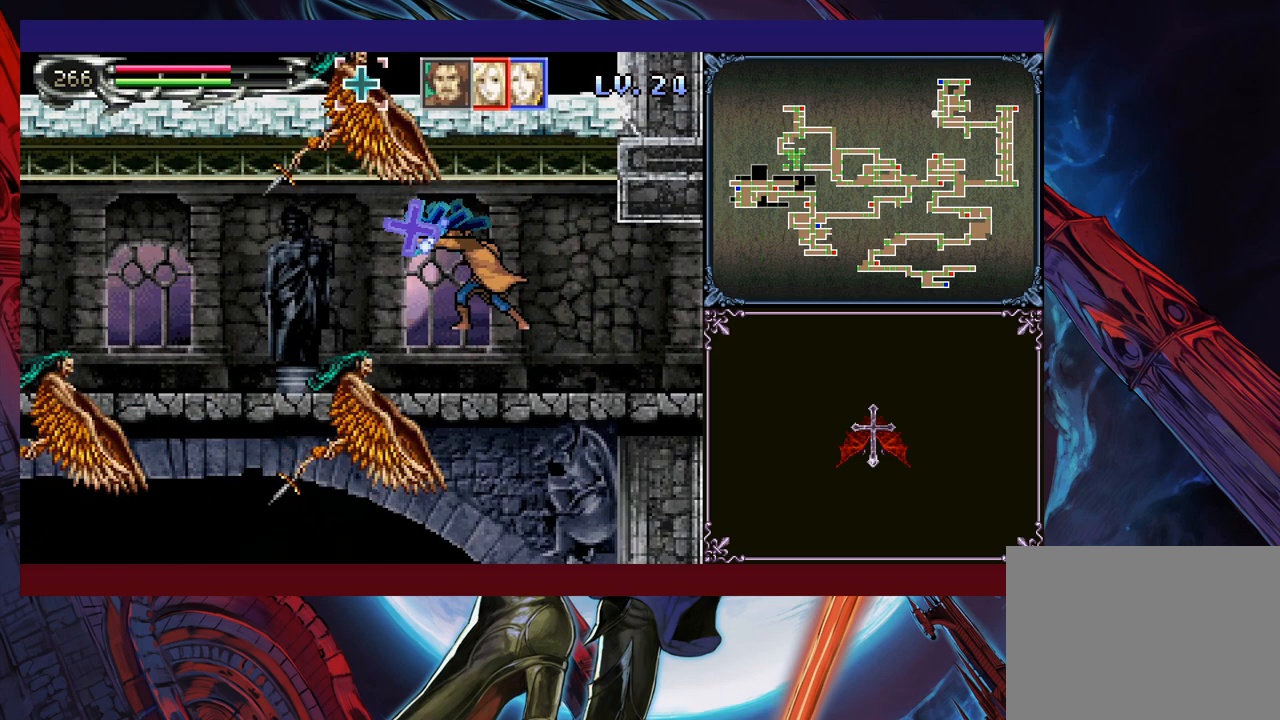
{"buttons": ["X"], "left_stick": "down", "events": [[33, "X", "up"], [283, "left_stick", "left"], [350, "X", "down"], [383, "left_stick", "down"], [400, "X", "up"], [450, "X", "down"]]}
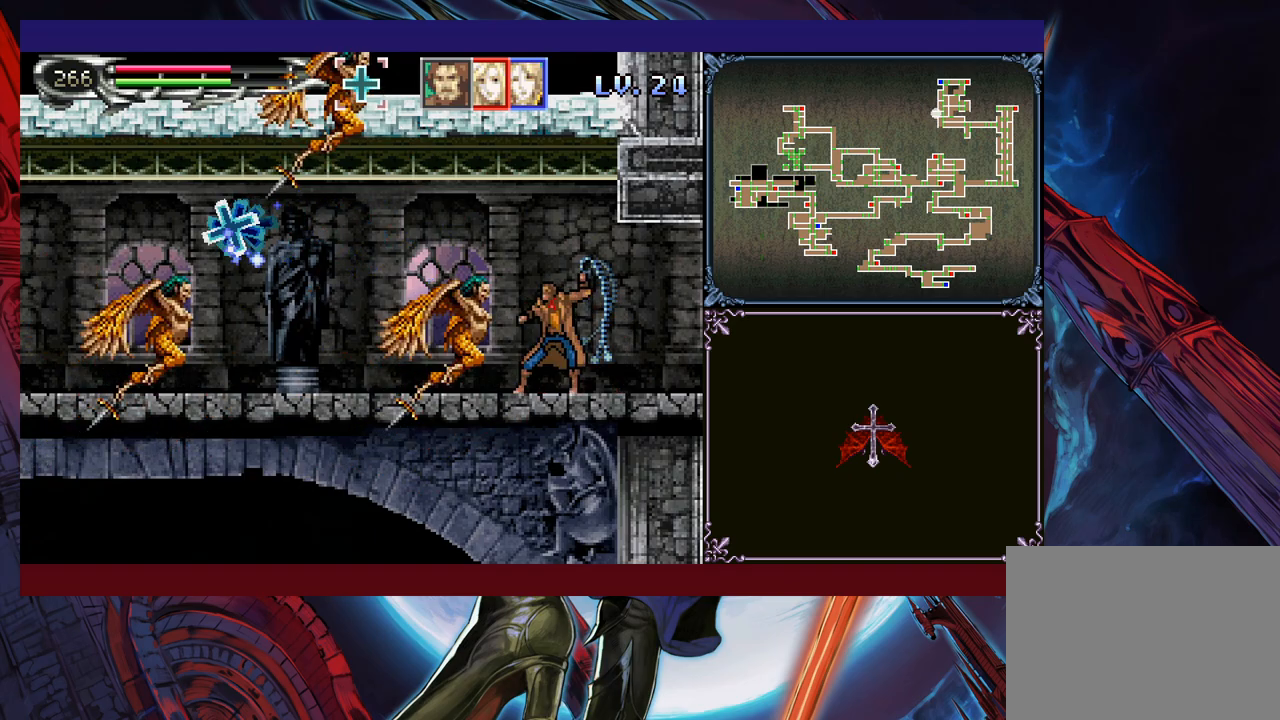
{"buttons": [], "left_stick": "center", "events": [[50, "X", "up"], [83, "left_stick", "center"], [450, "X", "down"], [500, "X", "up"]]}
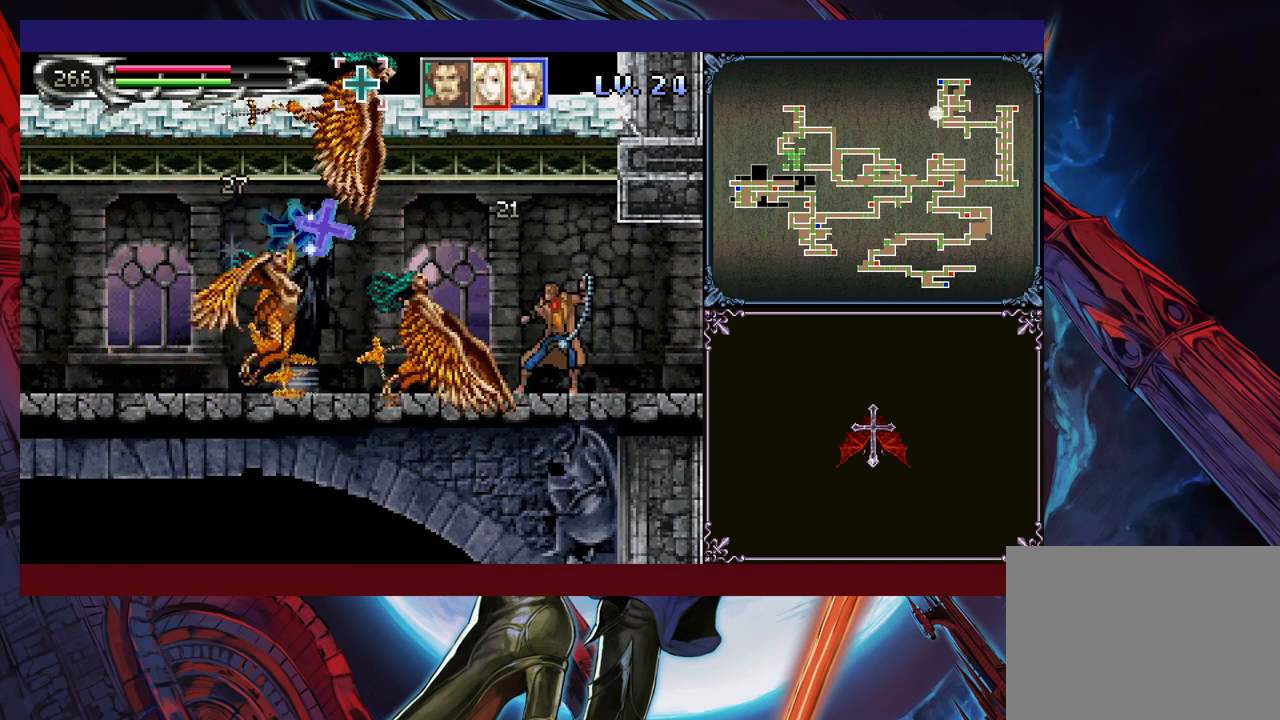
{"buttons": [], "left_stick": "left", "events": [[50, "X", "down"], [200, "X", "up"], [483, "left_stick", "left"]]}
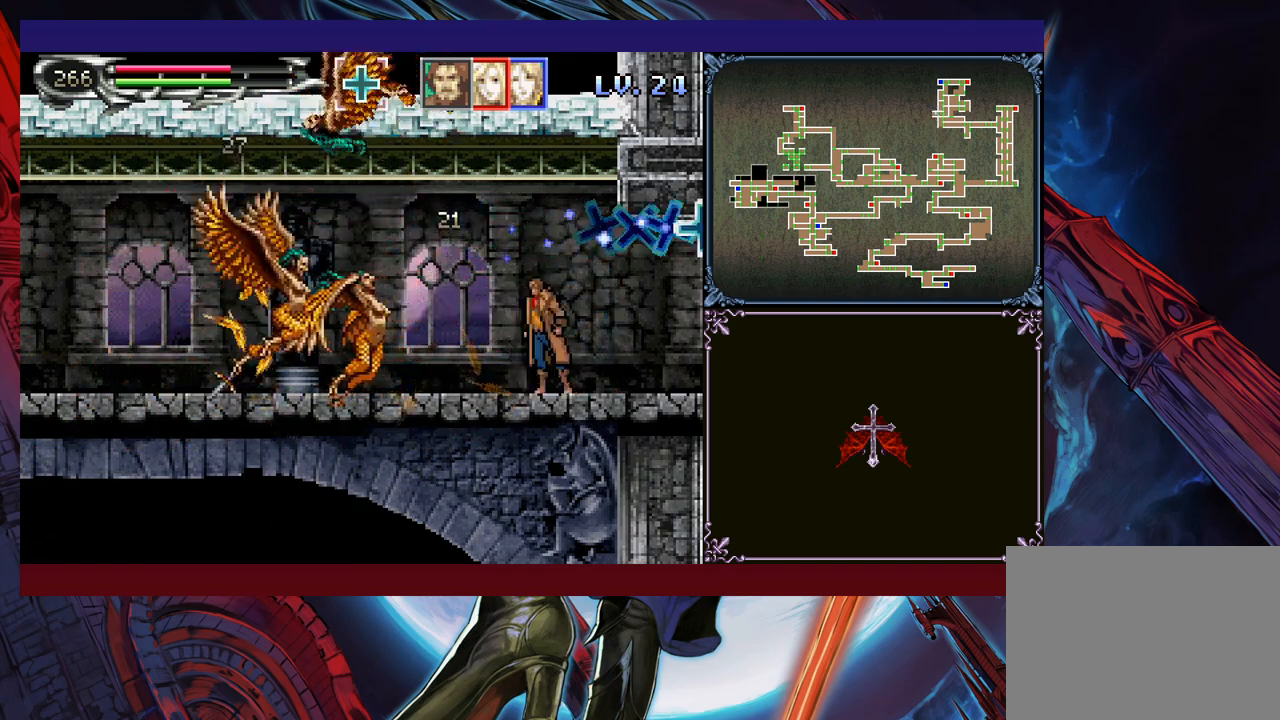
{"buttons": [], "left_stick": "left", "events": [[50, "B", "down"], [50, "X", "down"], [150, "B", "up"], [250, "X", "up"]]}
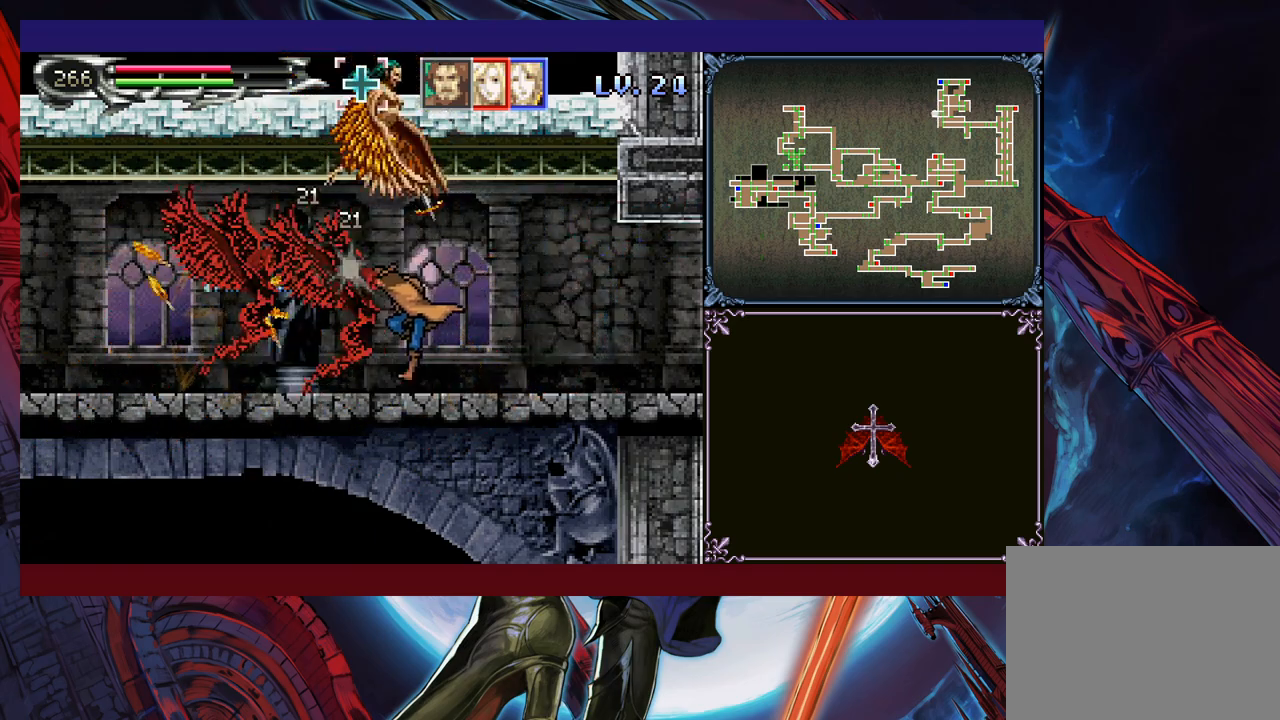
{"buttons": [], "left_stick": "center", "events": [[150, "B", "down"], [183, "X", "down"], [250, "B", "up"], [250, "X", "up"], [250, "left_stick", "center"], [300, "X", "down"], [400, "X", "up"]]}
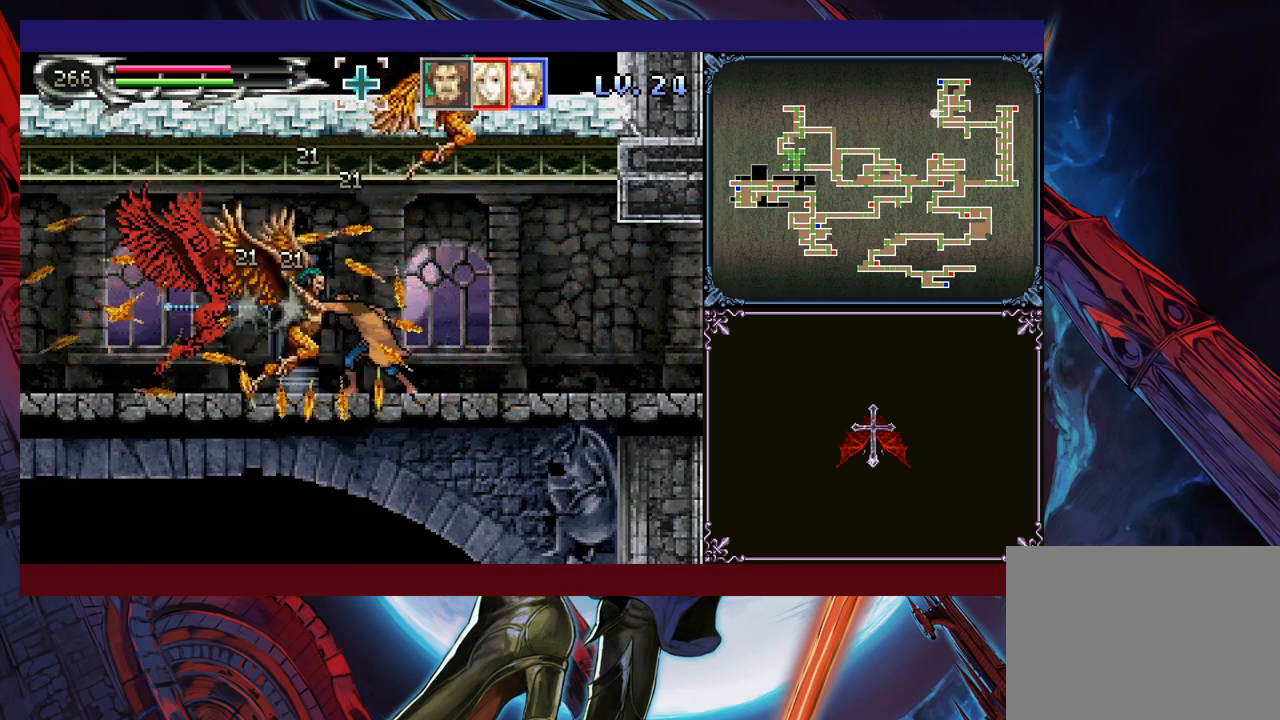
{"buttons": [], "left_stick": "left", "events": [[200, "left_stick", "left"], [250, "X", "down"], [333, "X", "up"], [350, "X", "down"], [483, "X", "up"]]}
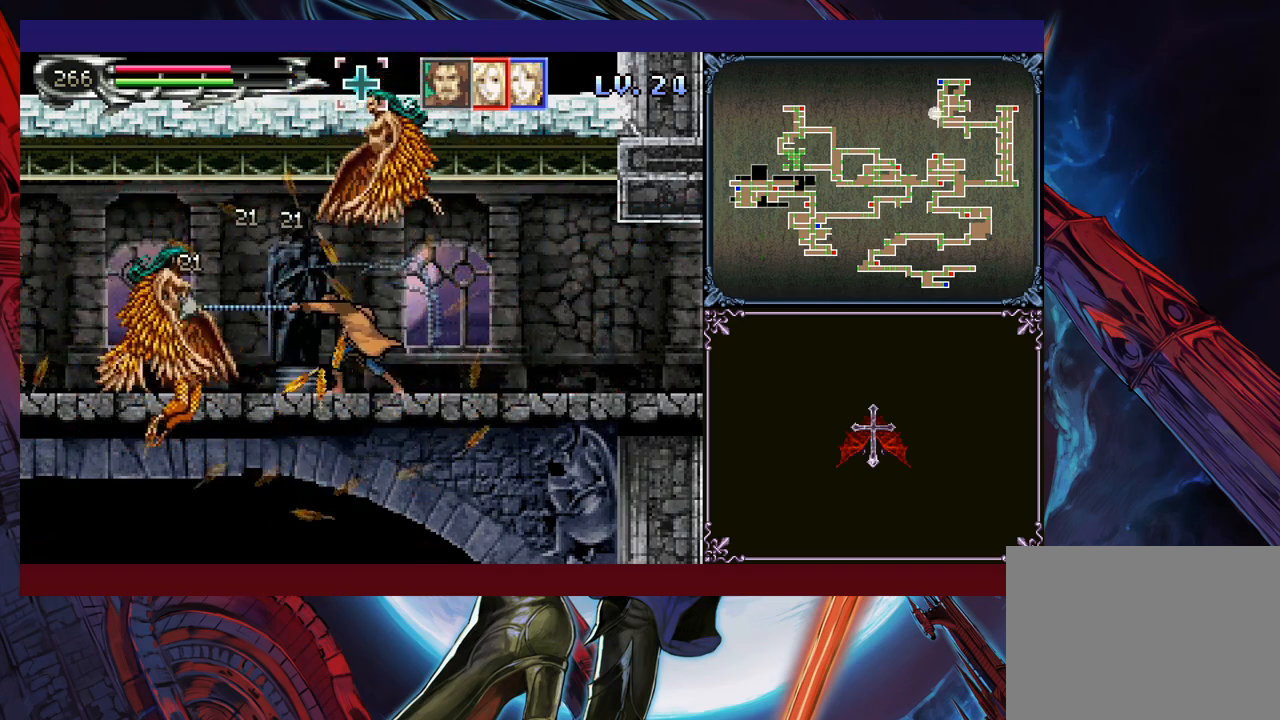
{"buttons": [], "left_stick": "center", "events": [[200, "left_stick", "center"], [300, "X", "down"], [400, "X", "up"]]}
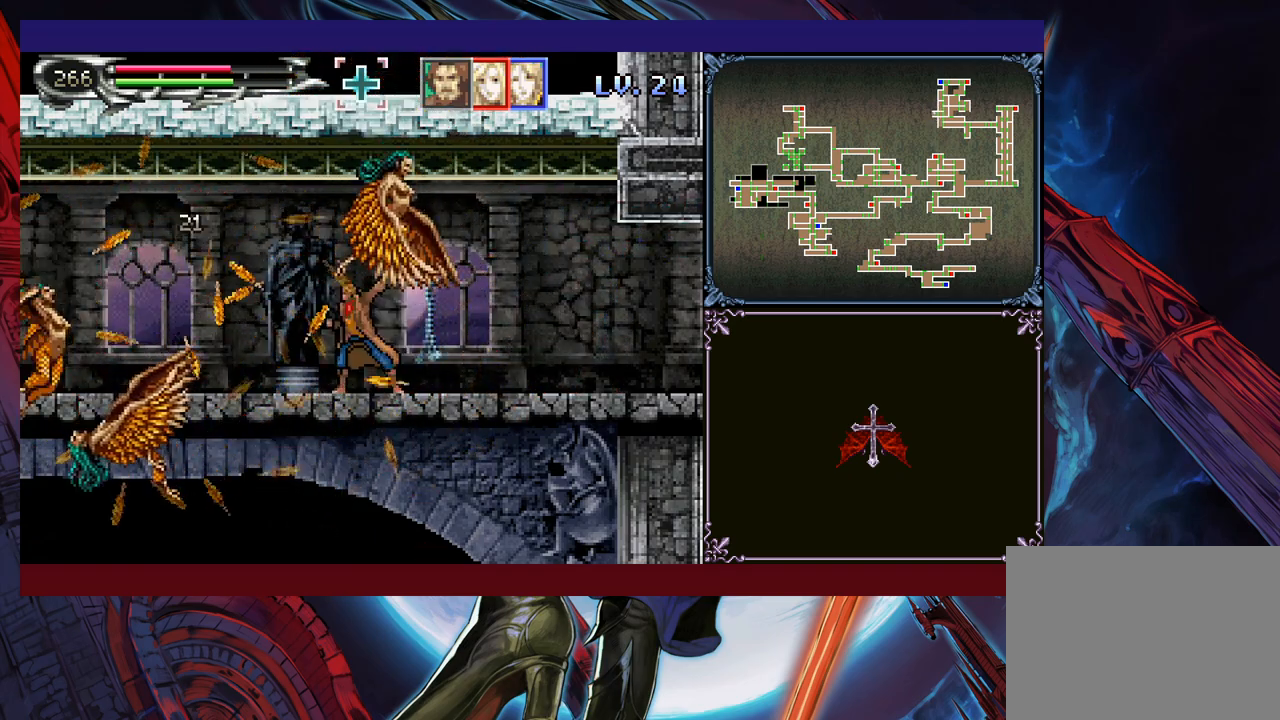
{"buttons": ["B"], "left_stick": "right", "events": [[250, "left_stick", "left"], [500, "B", "down"], [500, "left_stick", "right"]]}
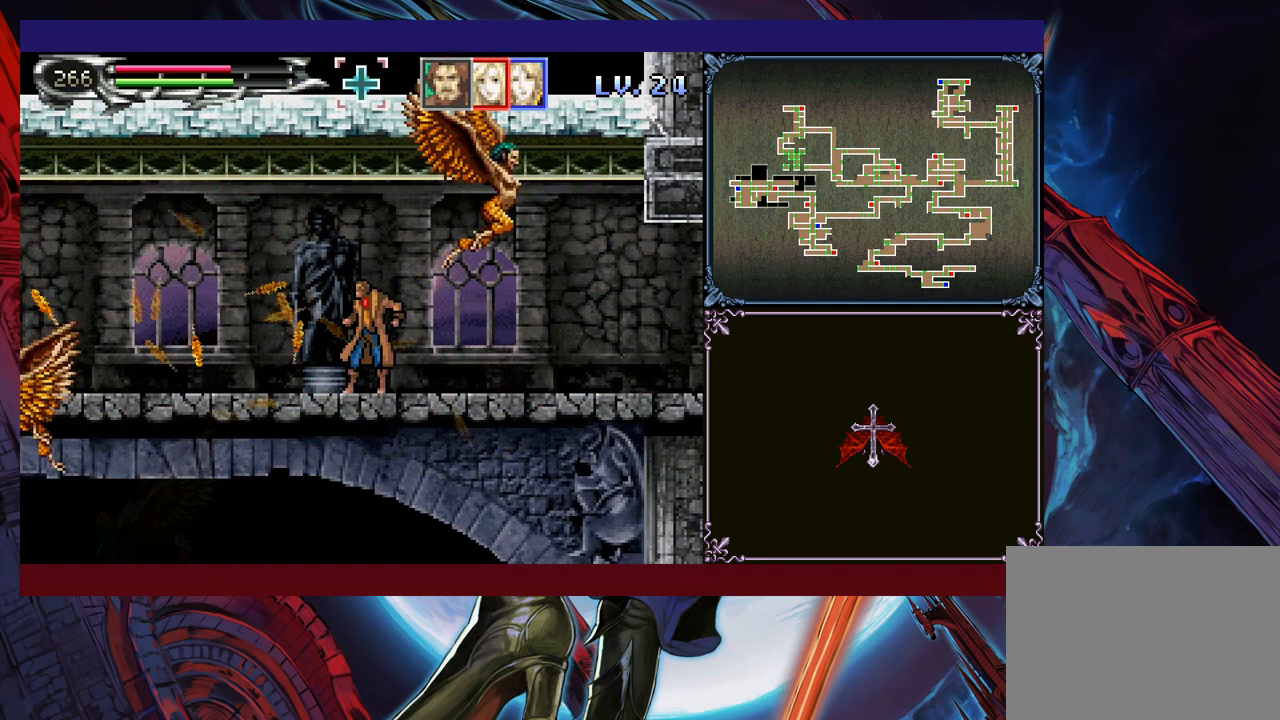
{"buttons": [], "left_stick": "center", "events": [[33, "X", "down"], [50, "left_stick", "center"], [183, "B", "up"], [200, "X", "up"], [333, "left_stick", "right"], [433, "left_stick", "center"]]}
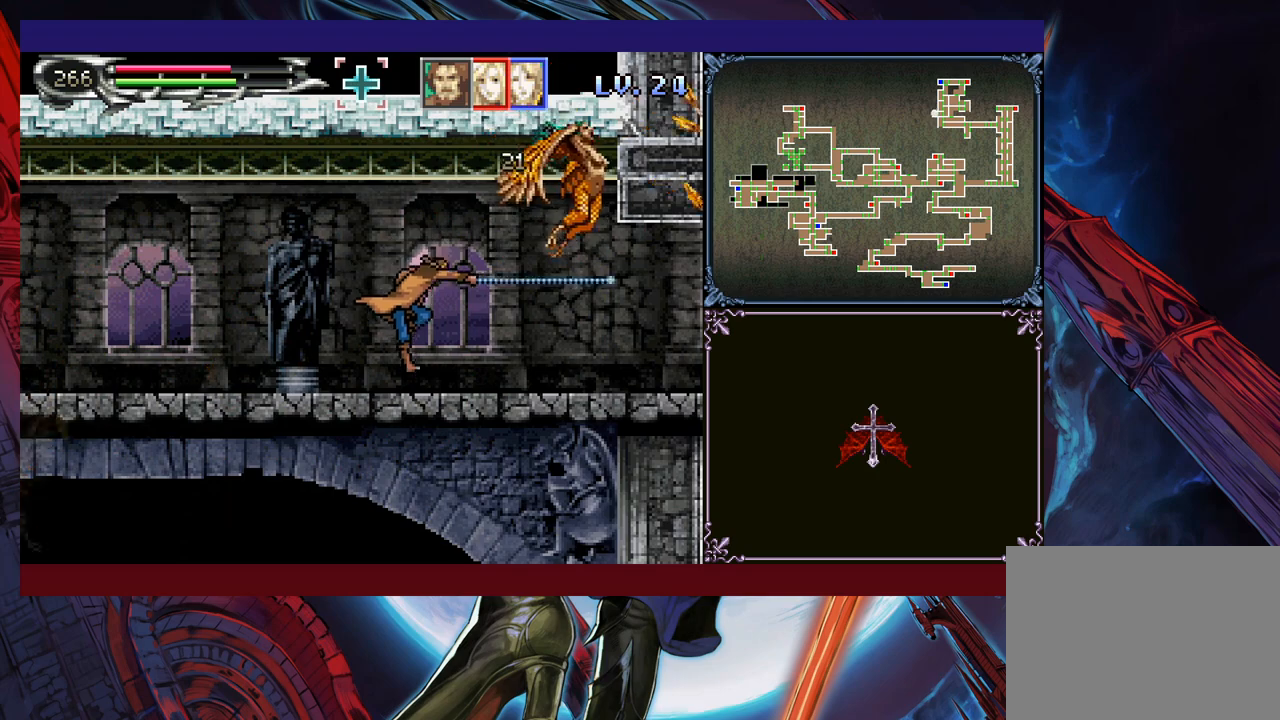
{"buttons": [], "left_stick": "right", "events": [[100, "B", "down"], [100, "X", "down"], [133, "left_stick", "right"], [200, "B", "up"], [233, "X", "up"], [250, "left_stick", "center"], [333, "left_stick", "left"], [500, "left_stick", "right"]]}
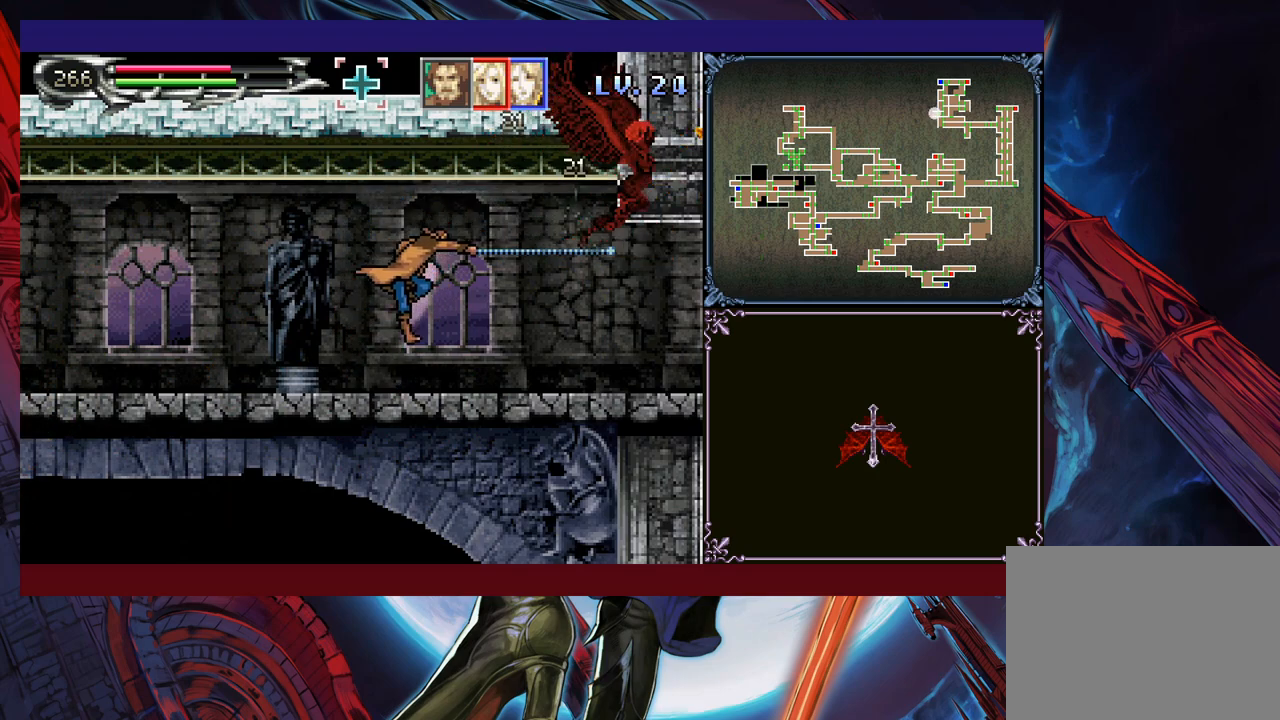
{"buttons": [], "left_stick": "center", "events": [[150, "B", "down"], [150, "X", "down"], [150, "left_stick", "center"], [300, "B", "up"], [300, "X", "up"]]}
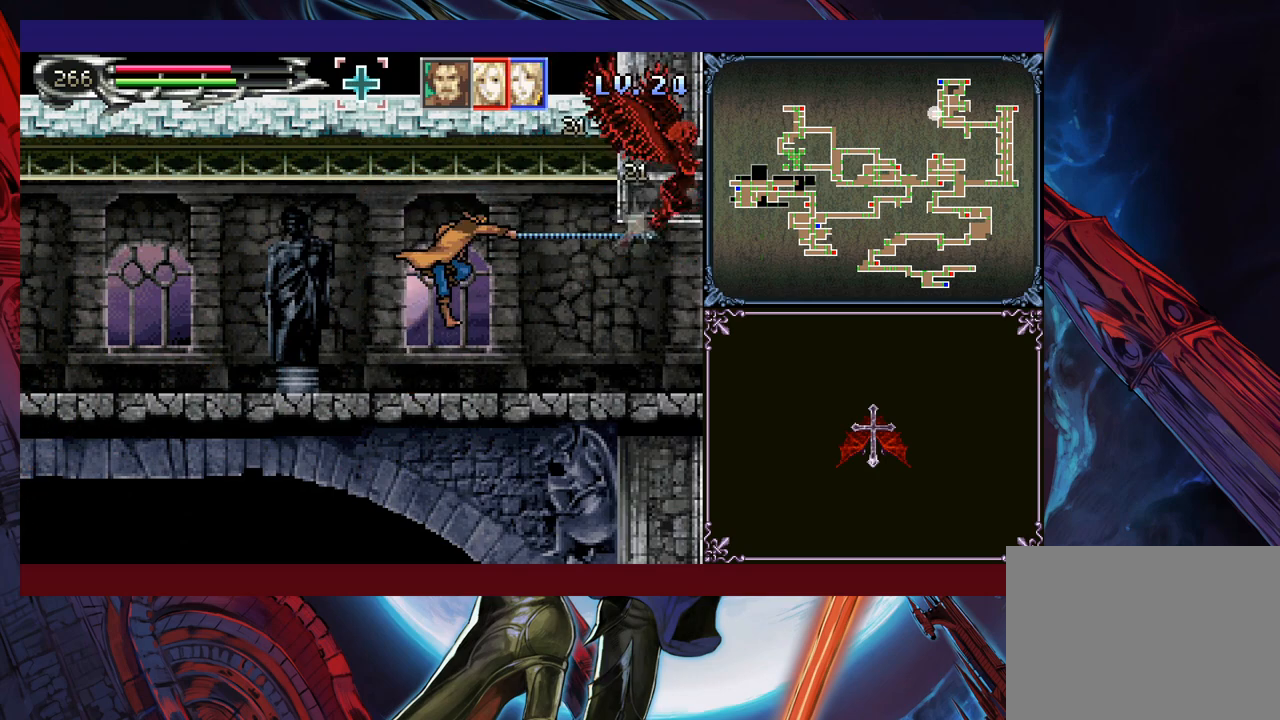
{"buttons": [], "left_stick": "right", "events": [[233, "B", "down"], [250, "X", "down"], [333, "left_stick", "right"], [383, "B", "up"], [383, "X", "up"]]}
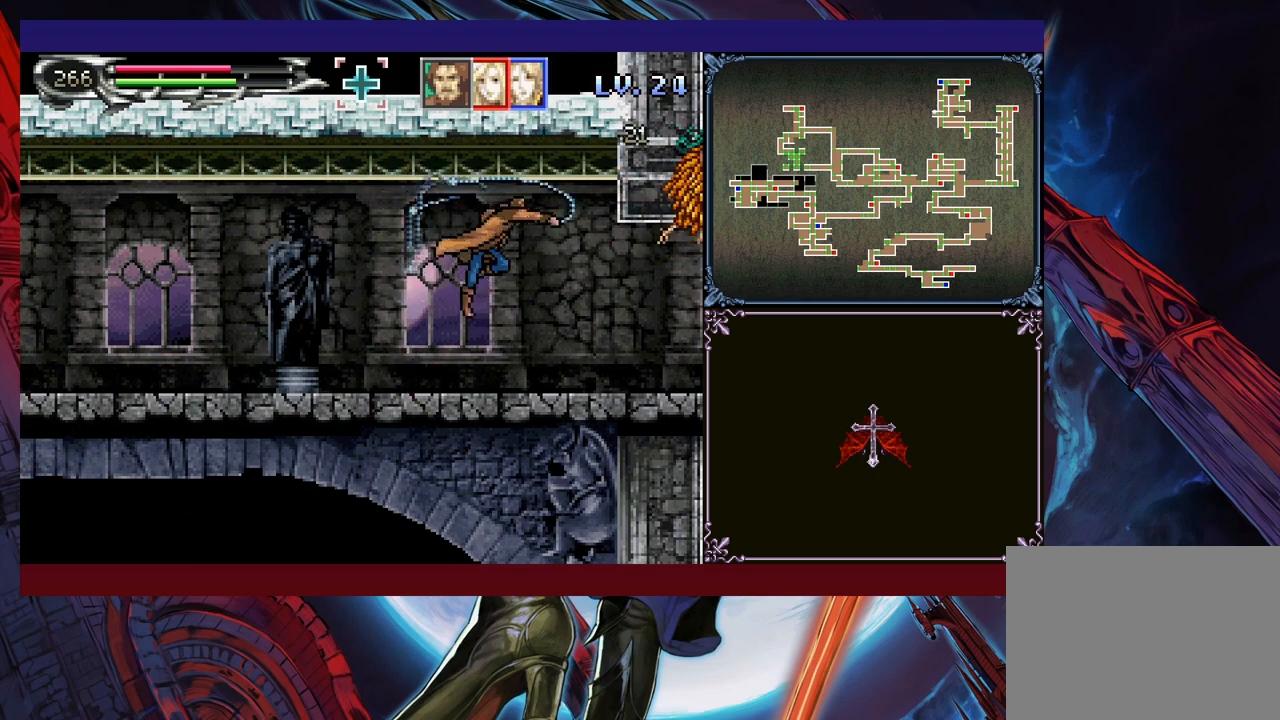
{"buttons": ["Y"], "left_stick": "center", "events": [[100, "left_stick", "center"], [483, "Y", "down"]]}
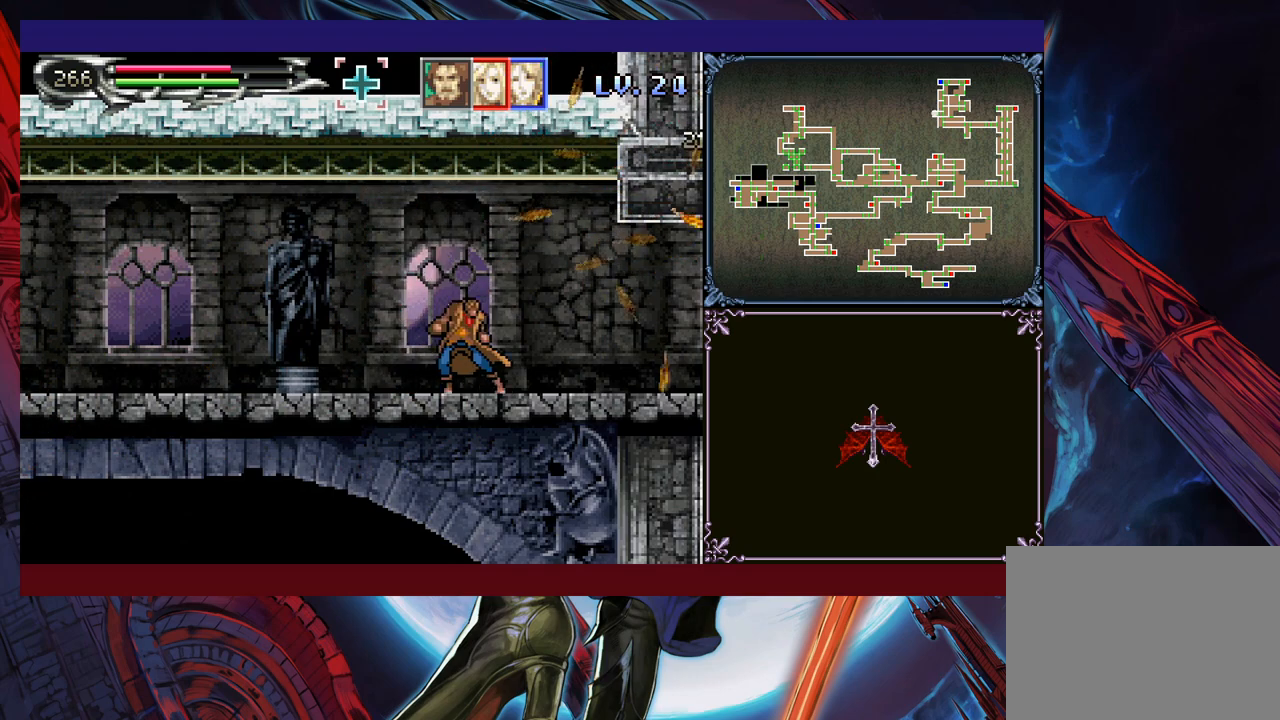
{"buttons": [], "left_stick": "center", "events": [[33, "Y", "up"], [83, "left_stick", "down"], [133, "Y", "down"], [133, "left_stick", "center"], [183, "Y", "up"], [233, "left_stick", "down"], [250, "Y", "down"], [300, "left_stick", "center"], [333, "Y", "up"], [400, "left_stick", "down"], [433, "Y", "down"], [450, "left_stick", "center"], [483, "Y", "up"]]}
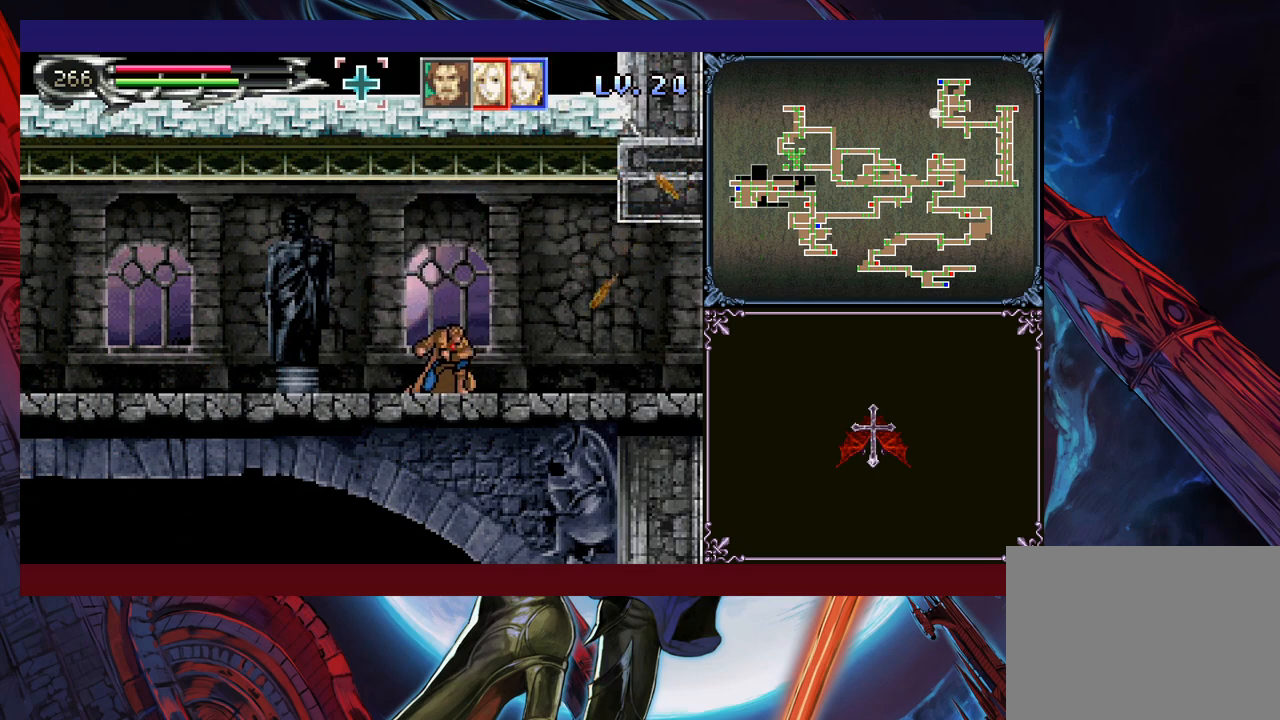
{"buttons": [], "left_stick": "center", "events": [[150, "DPAD_DOWN", "down"], [200, "DPAD_DOWN", "up"], [200, "Y", "down"], [250, "Y", "up"], [300, "DPAD_DOWN", "down"], [350, "DPAD_DOWN", "up"], [383, "Y", "down"], [450, "Y", "up"], [483, "DPAD_DOWN", "down"], [500, "DPAD_DOWN", "up"]]}
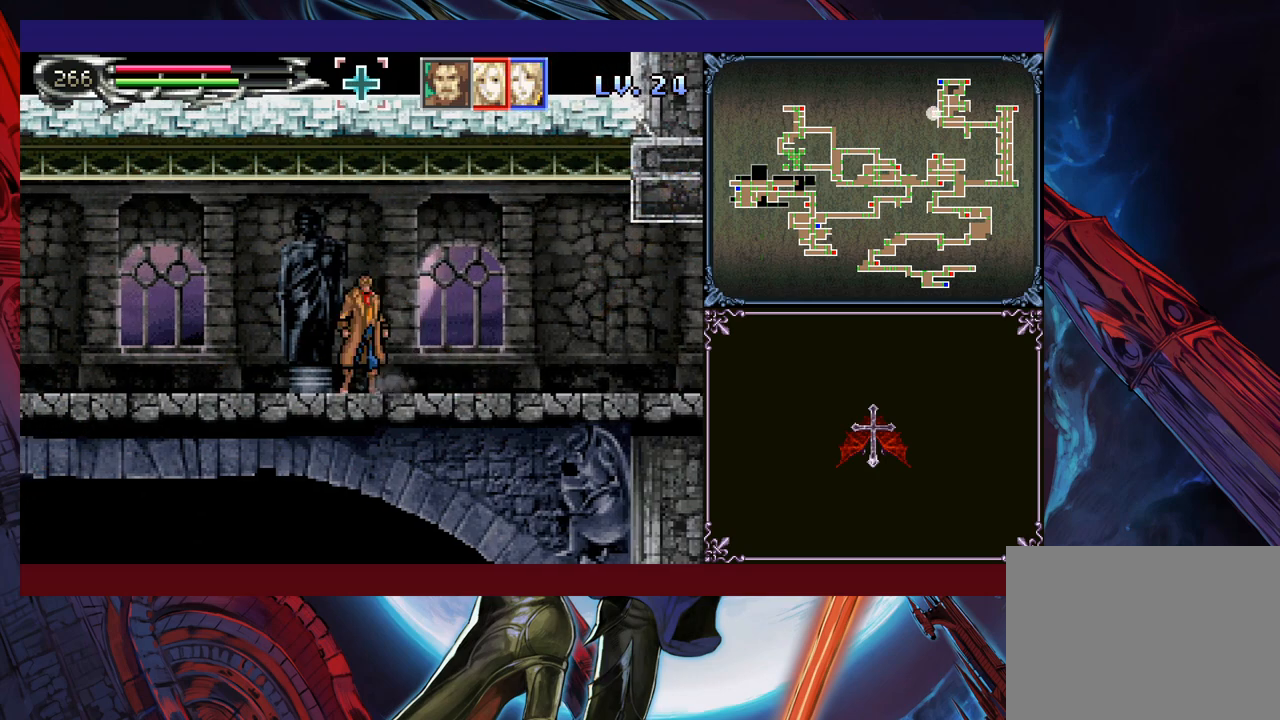
{"buttons": ["DPAD_DOWN"], "left_stick": "center", "events": [[50, "Y", "down"], [100, "Y", "up"], [133, "DPAD_DOWN", "down"], [183, "DPAD_DOWN", "up"], [250, "Y", "down"], [300, "DPAD_DOWN", "down"], [300, "Y", "up"], [350, "DPAD_DOWN", "up"], [433, "Y", "down"], [483, "DPAD_DOWN", "down"], [483, "Y", "up"]]}
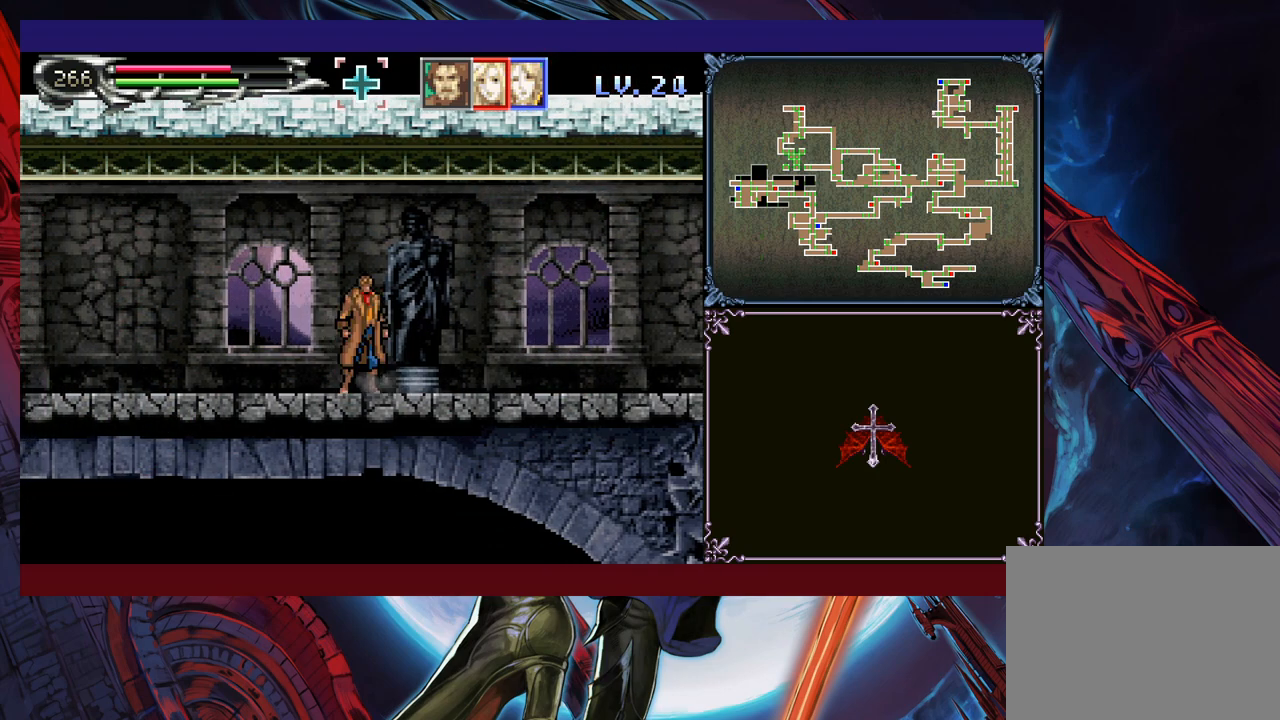
{"buttons": ["DPAD_DOWN"], "left_stick": "center", "events": [[50, "DPAD_DOWN", "up"], [100, "Y", "down"], [150, "DPAD_DOWN", "down"], [150, "Y", "up"], [200, "DPAD_DOWN", "up"], [283, "Y", "down"], [333, "DPAD_DOWN", "down"], [333, "Y", "up"], [383, "DPAD_DOWN", "up"], [450, "Y", "down"], [500, "DPAD_DOWN", "down"], [500, "Y", "up"]]}
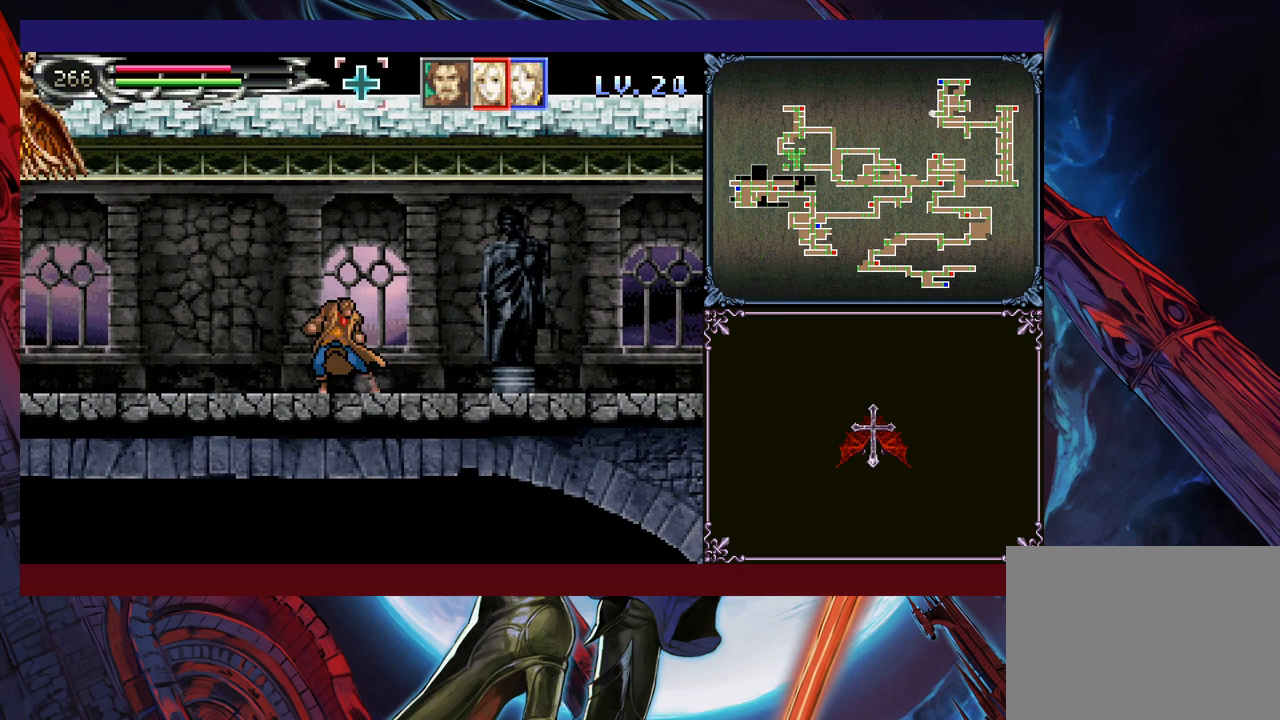
{"buttons": [], "left_stick": "center", "events": [[50, "DPAD_DOWN", "up"], [100, "Y", "down"], [150, "DPAD_DOWN", "down"], [150, "Y", "up"], [200, "DPAD_DOWN", "up"], [283, "Y", "down"], [300, "DPAD_DOWN", "down"], [333, "Y", "up"], [350, "DPAD_DOWN", "up"], [450, "Y", "down"], [500, "Y", "up"]]}
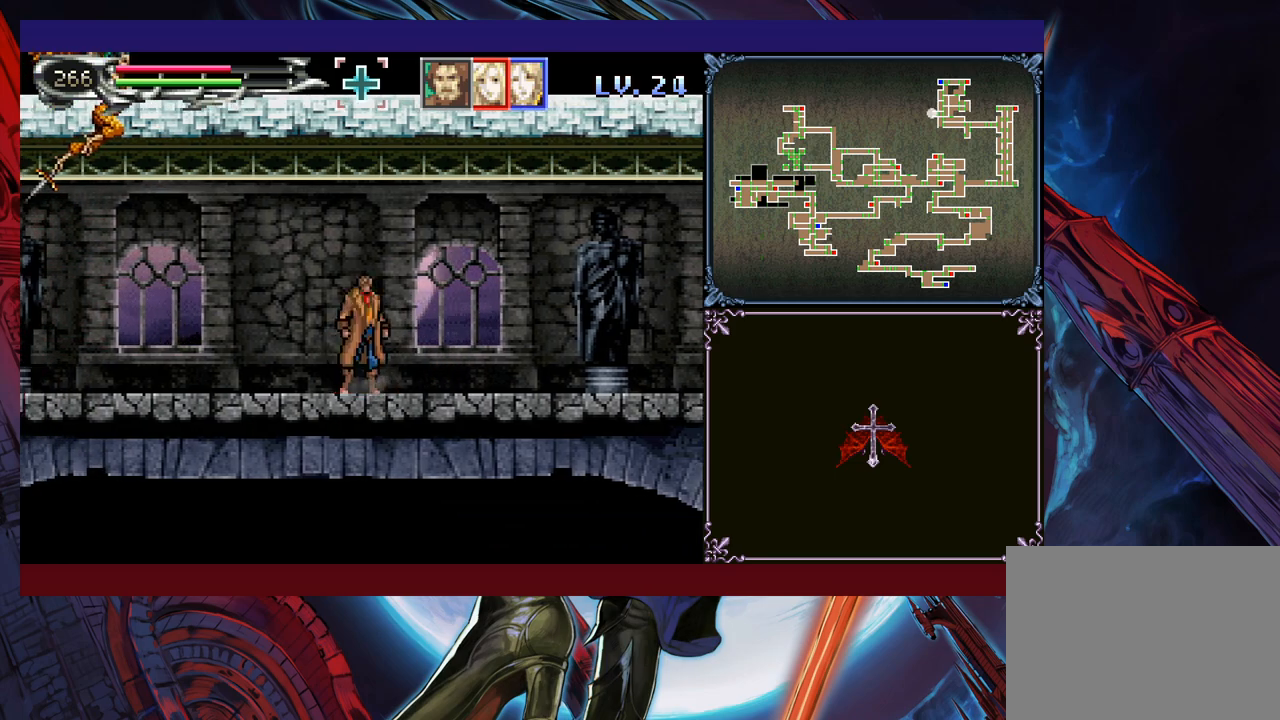
{"buttons": ["DPAD_DOWN"], "left_stick": "center", "events": [[100, "Y", "down"], [133, "DPAD_DOWN", "down"], [150, "Y", "up"], [200, "DPAD_DOWN", "up"], [250, "Y", "down"], [300, "DPAD_DOWN", "down"], [300, "Y", "up"], [350, "DPAD_DOWN", "up"], [400, "Y", "down"], [450, "Y", "up"], [500, "DPAD_DOWN", "down"]]}
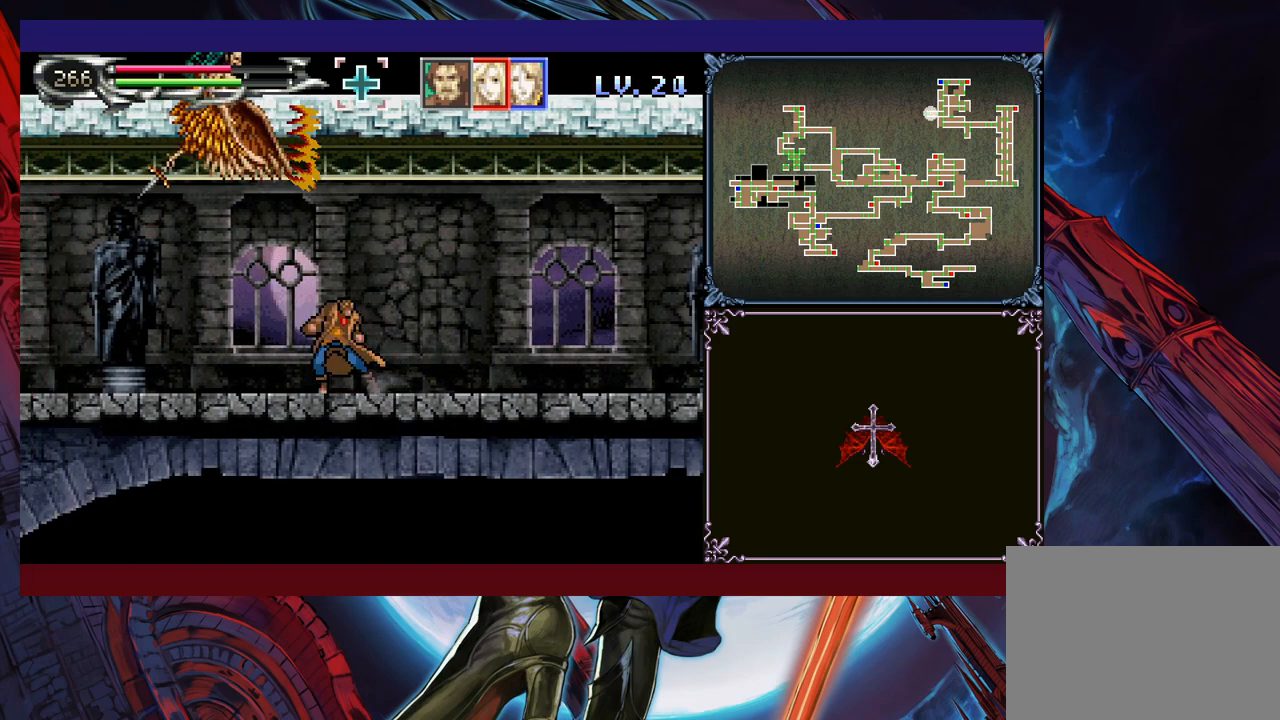
{"buttons": ["DPAD_DOWN"], "left_stick": "center", "events": [[33, "DPAD_DOWN", "up"], [83, "Y", "down"], [150, "DPAD_DOWN", "down"], [150, "Y", "up"], [200, "DPAD_DOWN", "up"], [250, "Y", "down"], [300, "Y", "up"], [333, "DPAD_DOWN", "down"], [350, "DPAD_DOWN", "up"], [400, "Y", "down"], [483, "Y", "up"], [500, "DPAD_DOWN", "down"]]}
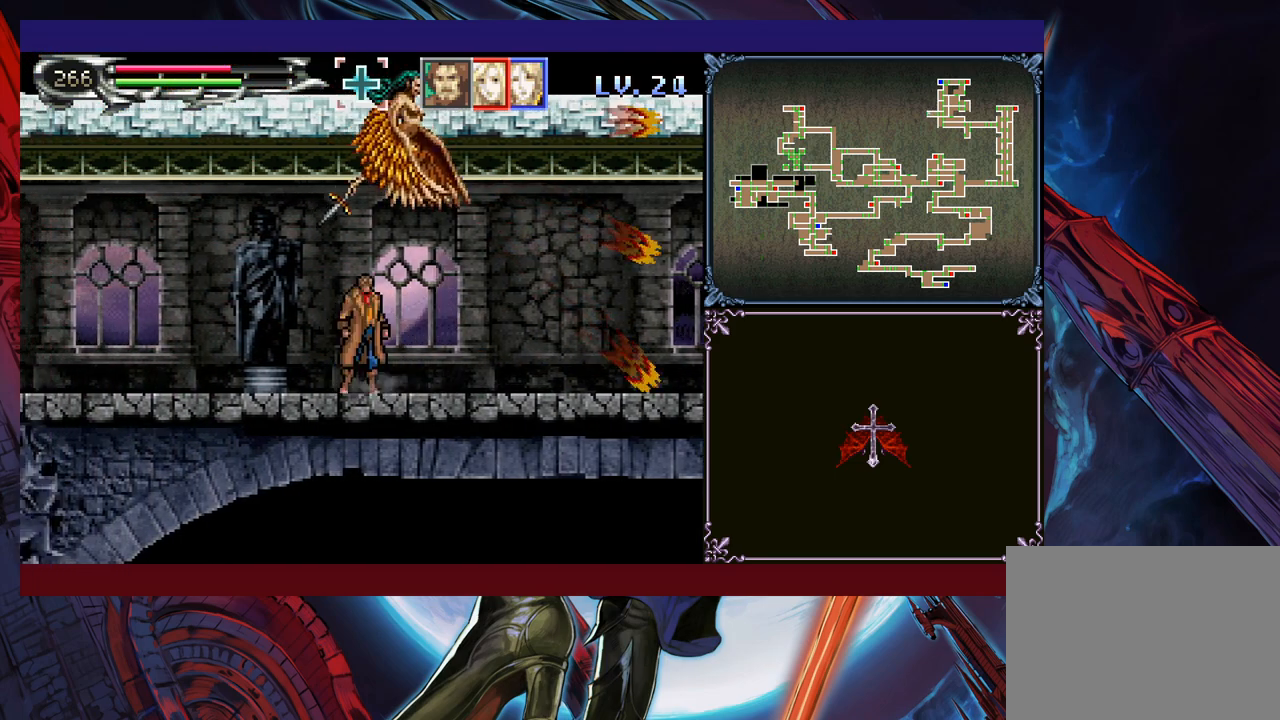
{"buttons": [], "left_stick": "center", "events": [[50, "DPAD_DOWN", "up"], [83, "Y", "down"], [150, "DPAD_DOWN", "down"], [150, "Y", "up"], [200, "DPAD_DOWN", "up"], [250, "Y", "down"], [300, "DPAD_DOWN", "down"], [300, "Y", "up"], [350, "DPAD_DOWN", "up"], [400, "Y", "down"], [450, "DPAD_DOWN", "down"], [450, "Y", "up"], [500, "DPAD_DOWN", "up"]]}
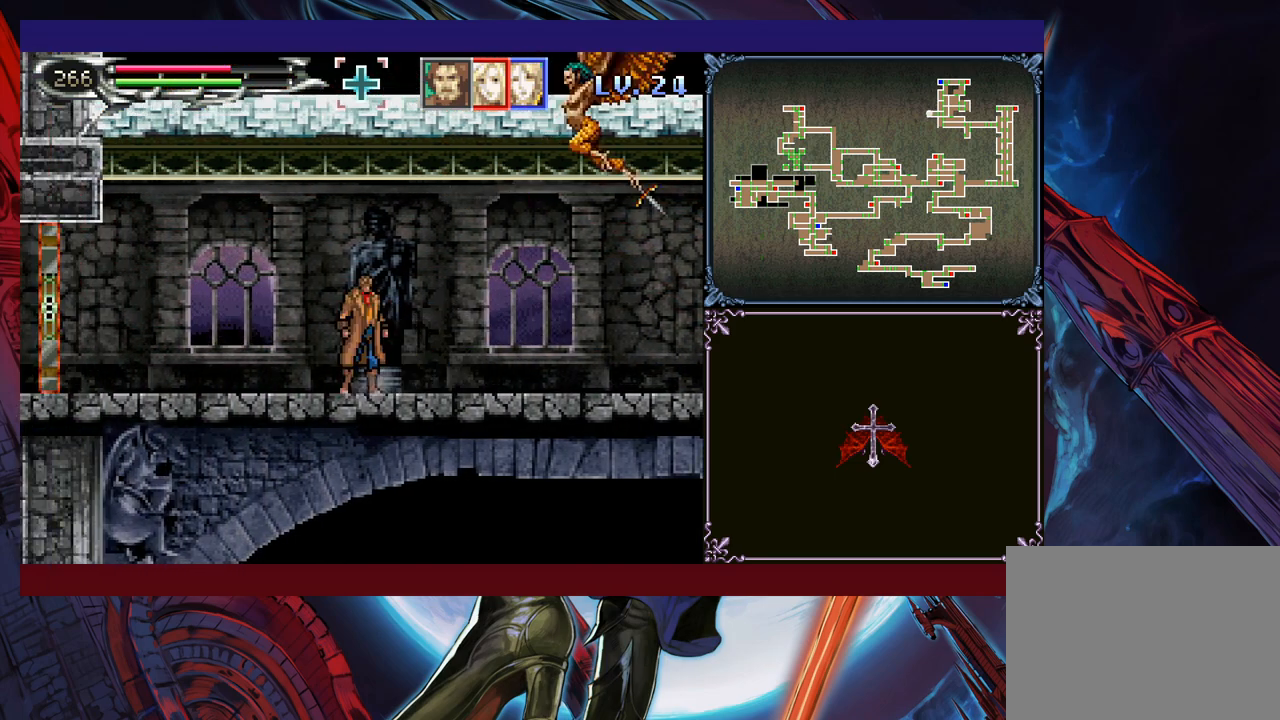
{"buttons": [], "left_stick": "center", "events": [[83, "Y", "down"], [133, "DPAD_DOWN", "down"], [133, "Y", "up"], [150, "DPAD_DOWN", "up"], [233, "Y", "down"], [300, "Y", "up"], [400, "Y", "down"], [433, "DPAD_DOWN", "down"], [450, "Y", "up"], [483, "DPAD_DOWN", "up"]]}
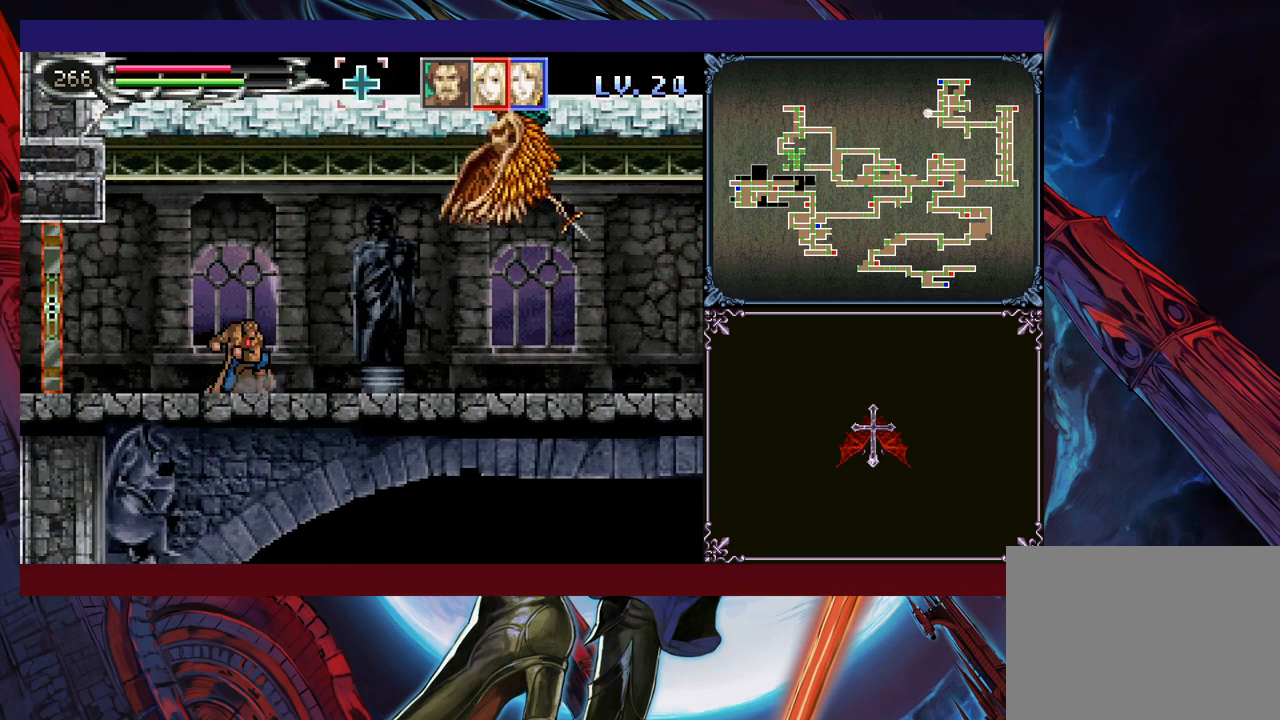
{"buttons": ["Y"], "left_stick": "center", "events": [[50, "Y", "down"], [100, "DPAD_DOWN", "down"], [100, "Y", "up"], [150, "DPAD_DOWN", "up"], [233, "Y", "down"], [250, "DPAD_DOWN", "down"], [283, "Y", "up"], [300, "DPAD_DOWN", "up"], [350, "Y", "down"], [433, "DPAD_DOWN", "down"], [433, "Y", "up"], [450, "DPAD_DOWN", "up"], [500, "Y", "down"]]}
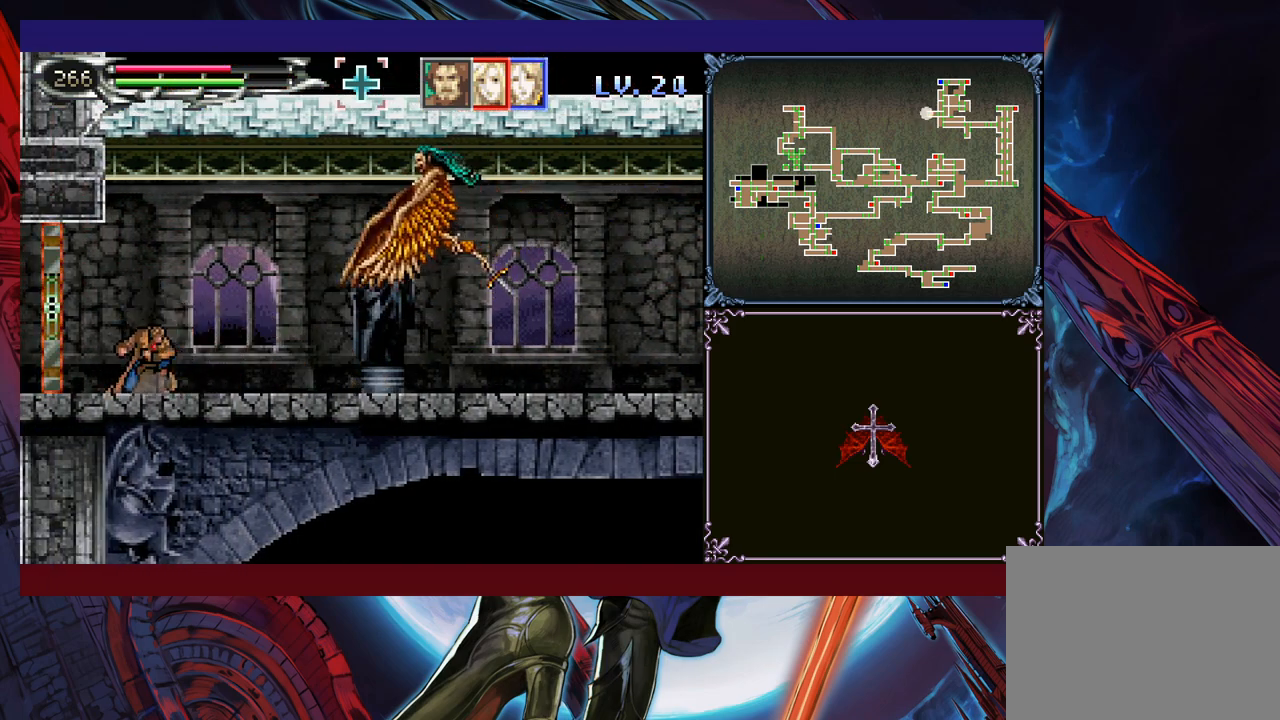
{"buttons": [], "left_stick": "center", "events": [[100, "Y", "up"], [150, "left_stick", "left"], [333, "left_stick", "center"]]}